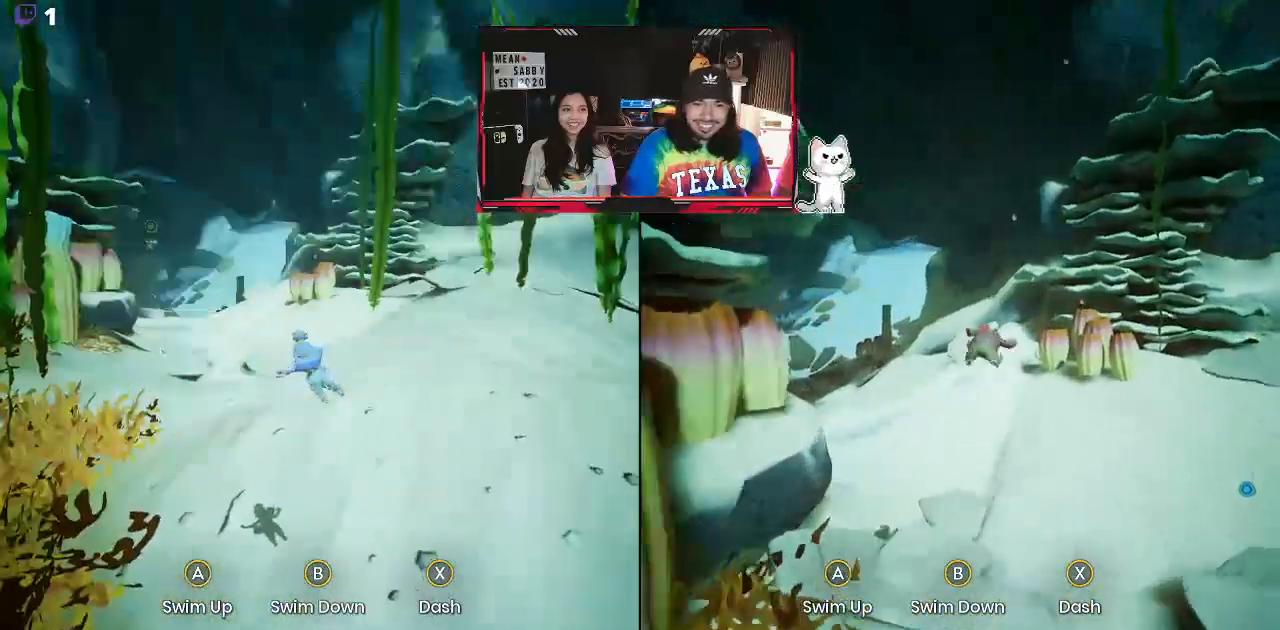
Gameplay with a controller (Xbox layout); each line is a JSON object with the inputs held at the frame after it. "events" lists button and stick changes between this image and that frame as [ms after this image, input, new state], when the widget could be followed in between.
{"buttons": [], "left_stick": "up", "right_stick": "center"}
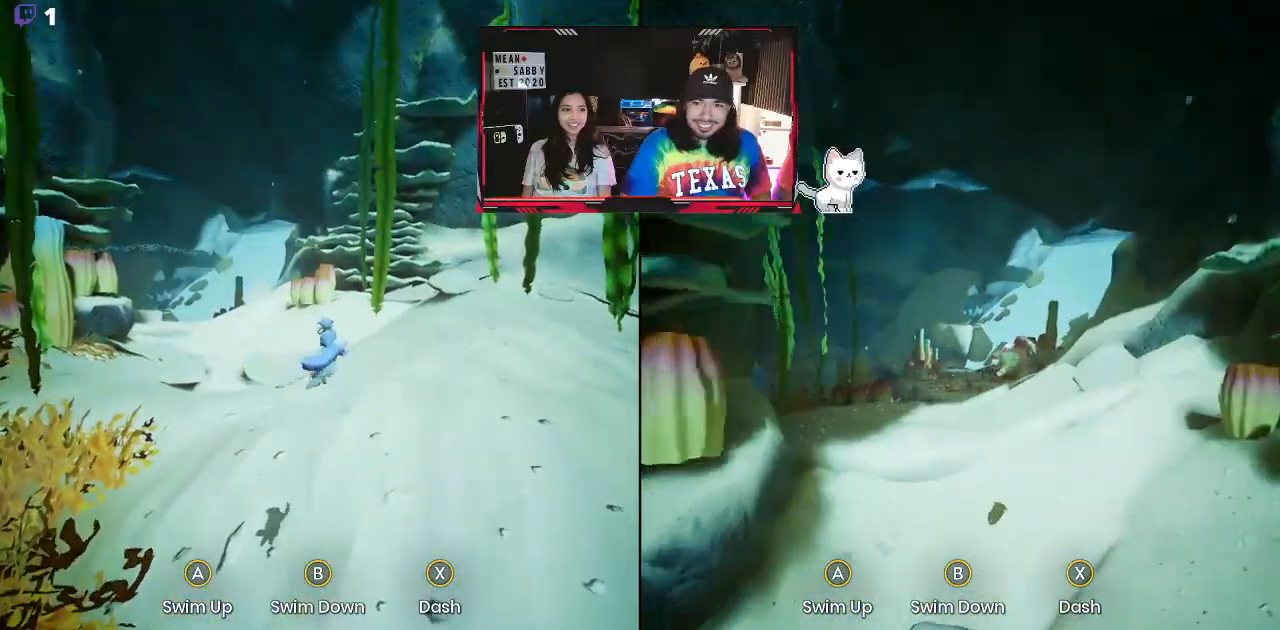
{"buttons": [], "left_stick": "up", "right_stick": "center", "events": [[150, "A", "down"], [300, "A", "up"]]}
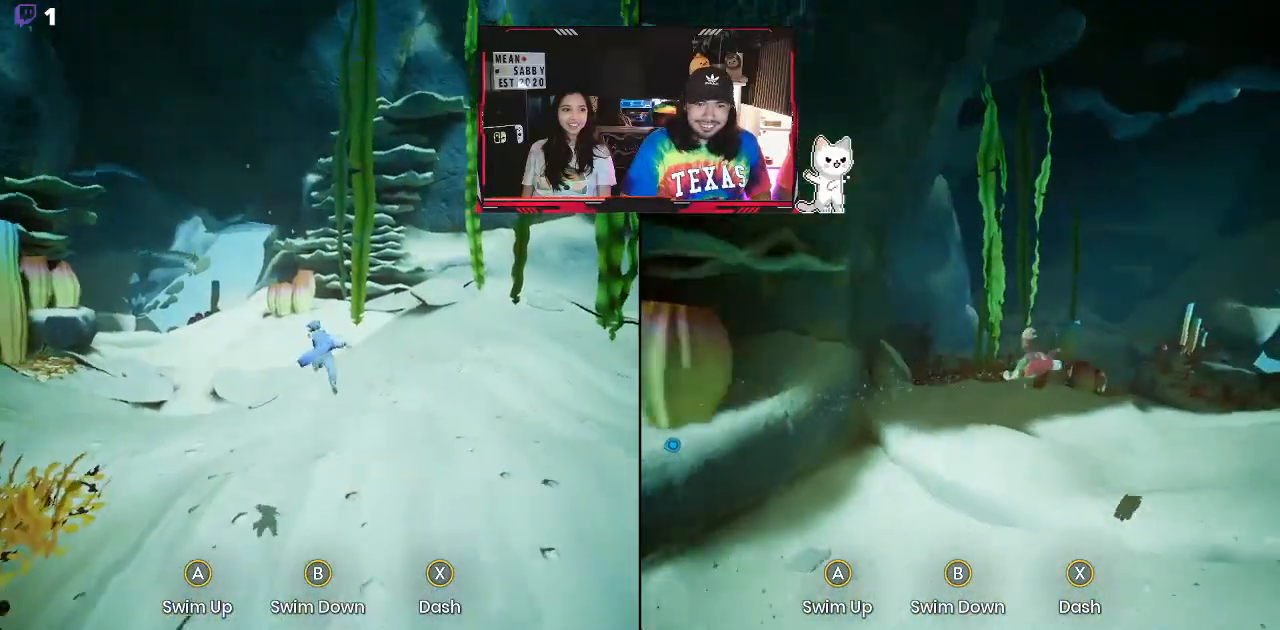
{"buttons": [], "left_stick": "up-left", "right_stick": "center", "events": [[50, "left_stick", "up-left"], [217, "A", "down"], [417, "A", "up"]]}
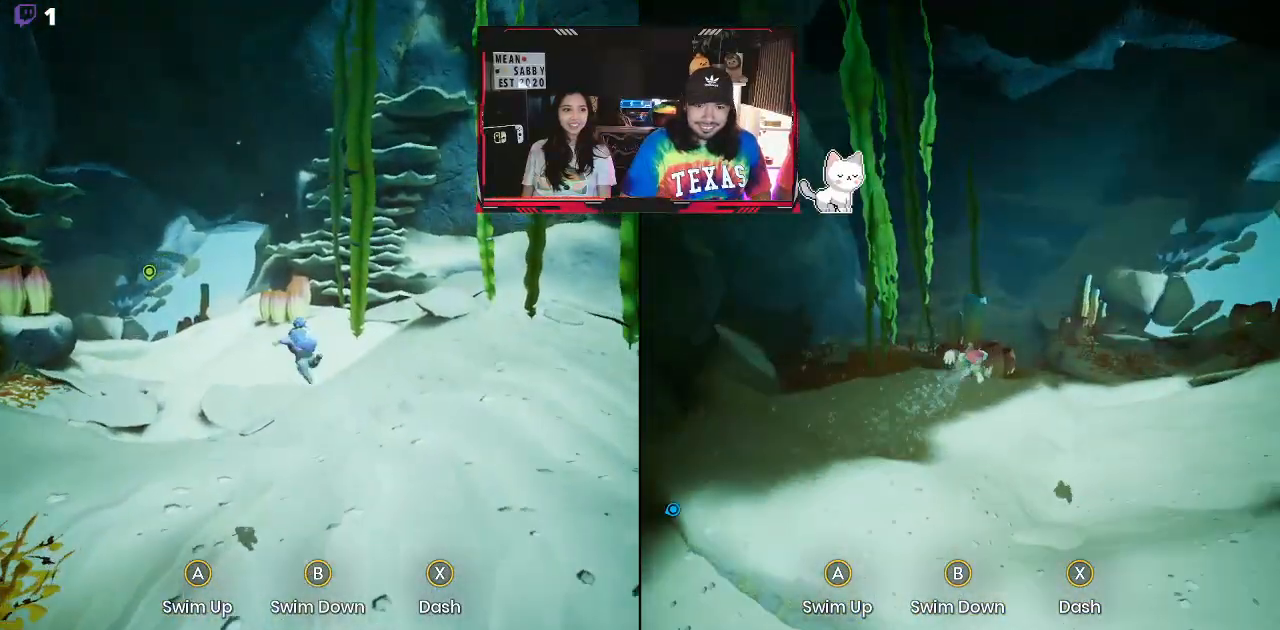
{"buttons": ["X"], "left_stick": "up-left", "right_stick": "center", "events": [[383, "X", "down"]]}
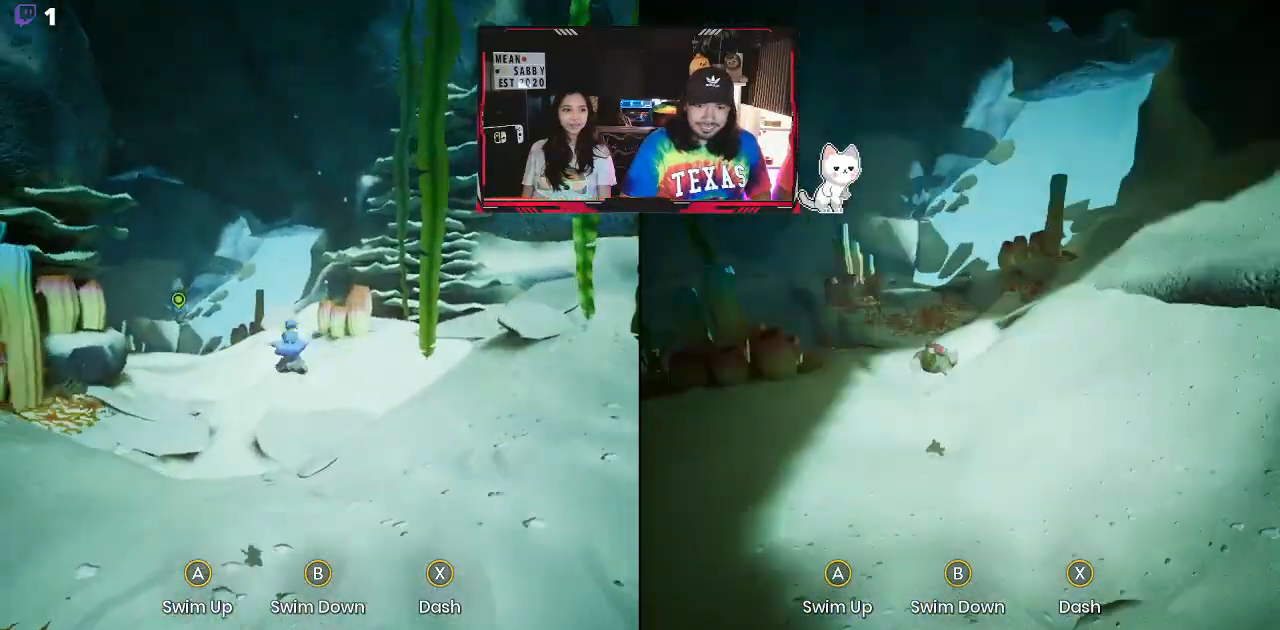
{"buttons": [], "left_stick": "up", "right_stick": "center", "events": [[50, "X", "up"], [400, "left_stick", "up"]]}
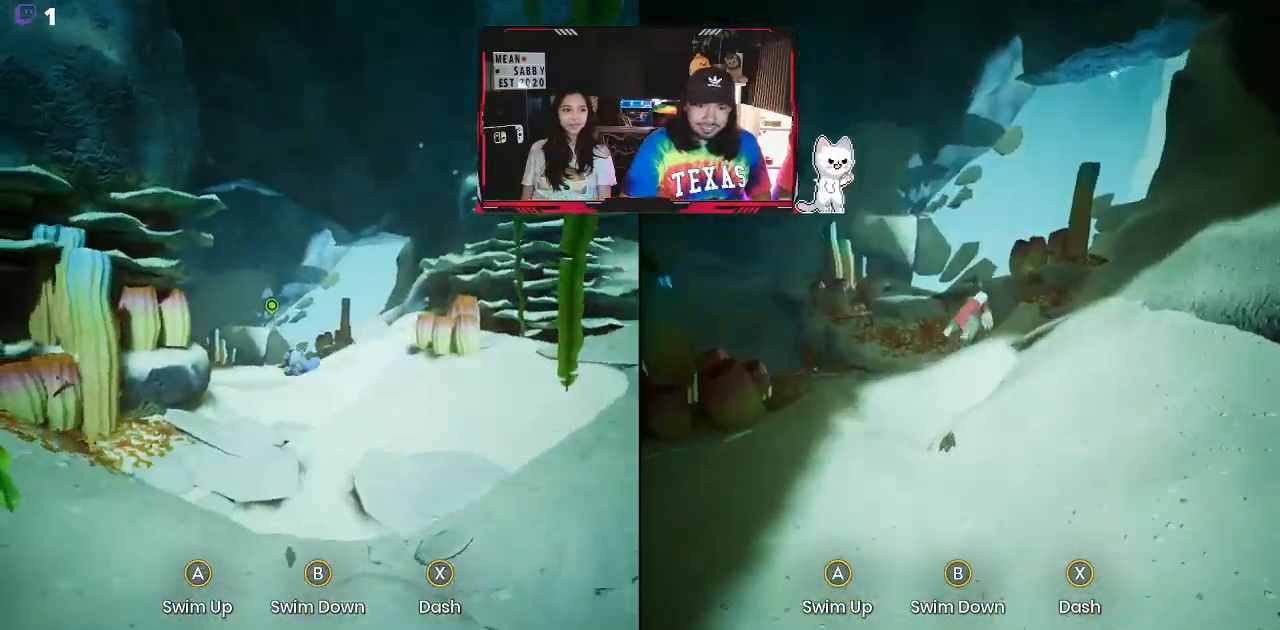
{"buttons": ["A"], "left_stick": "up", "right_stick": "center", "events": [[383, "A", "down"]]}
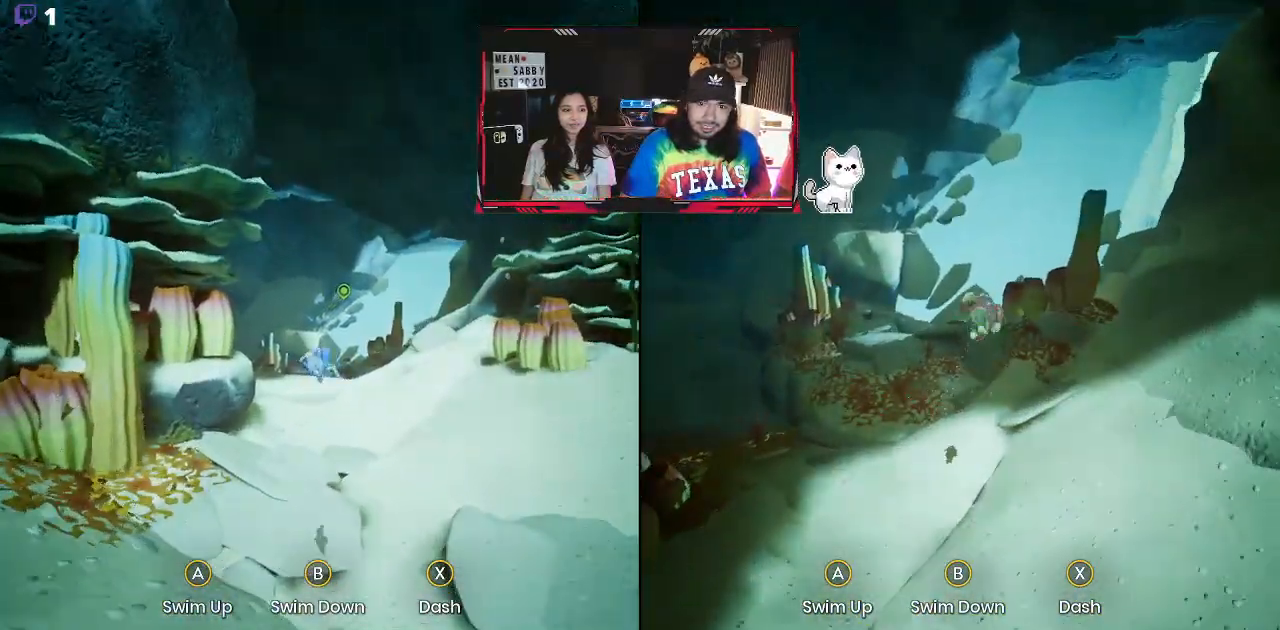
{"buttons": [], "left_stick": "up", "right_stick": "center", "events": [[33, "A", "up"]]}
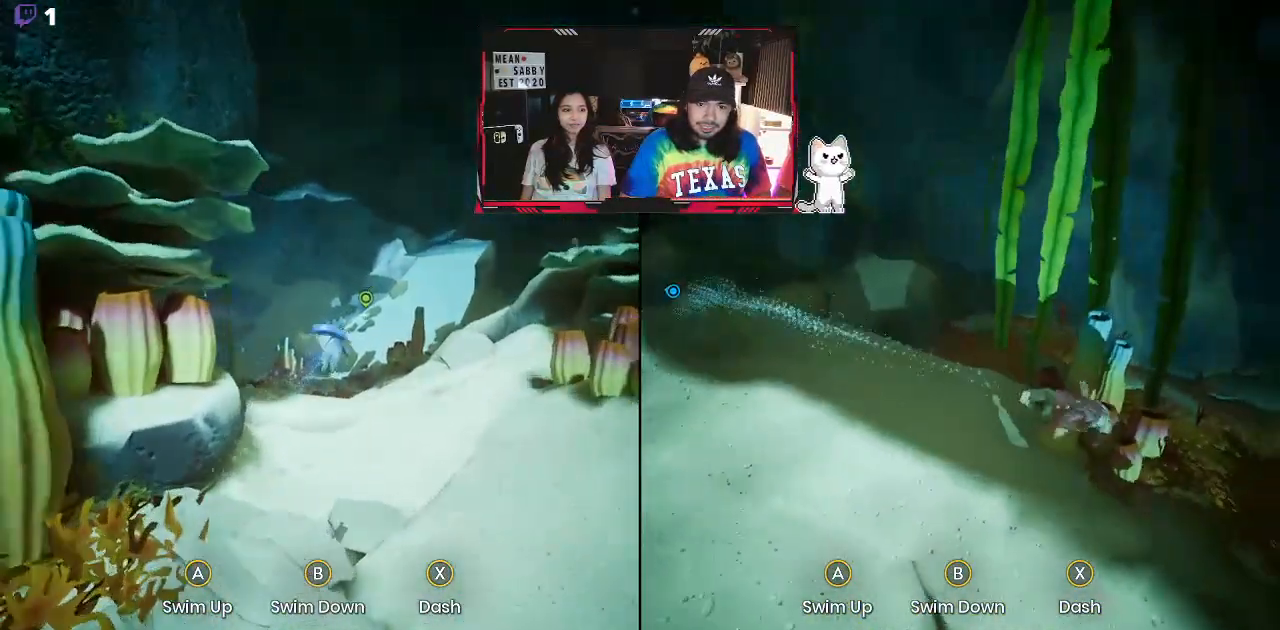
{"buttons": ["A"], "left_stick": "up", "right_stick": "center", "events": [[400, "A", "down"]]}
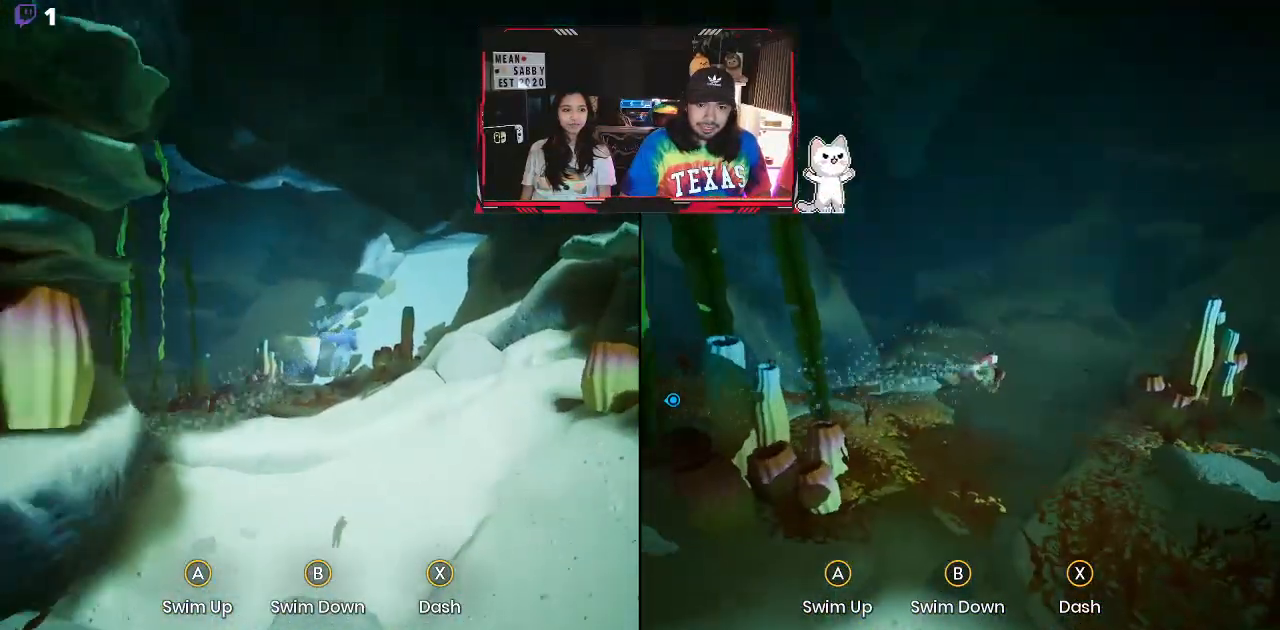
{"buttons": [], "left_stick": "up-left", "right_stick": "center", "events": [[117, "A", "up"], [417, "left_stick", "up-left"]]}
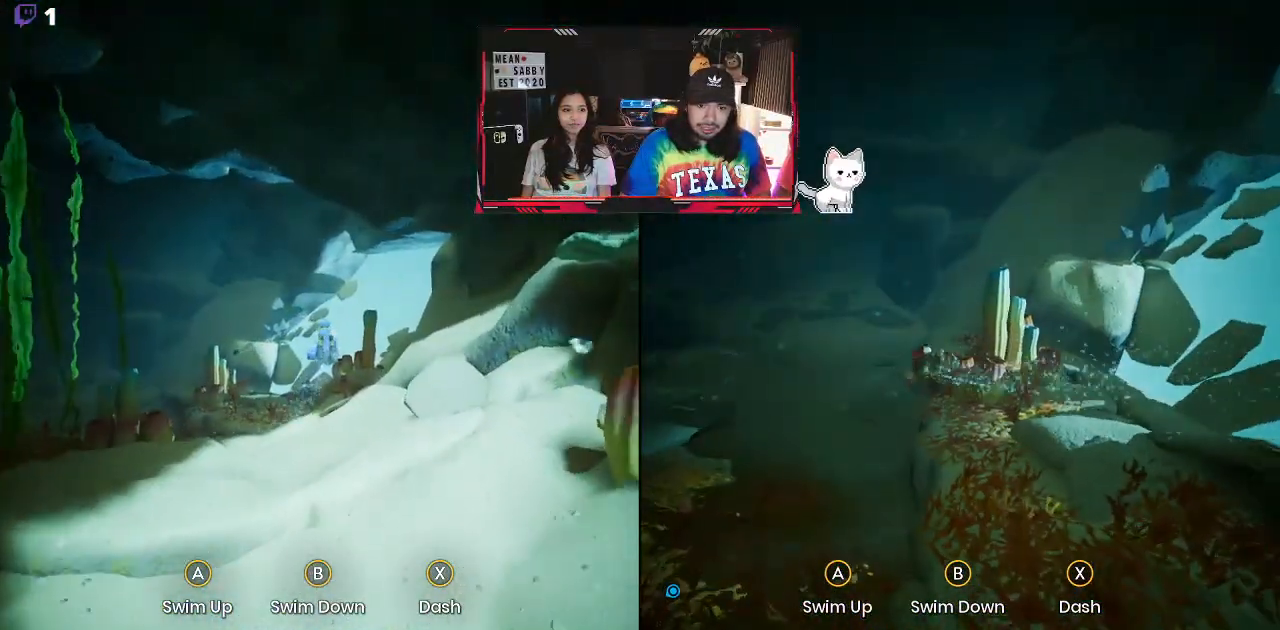
{"buttons": ["X"], "left_stick": "up-left", "right_stick": "center", "events": [[350, "X", "down"]]}